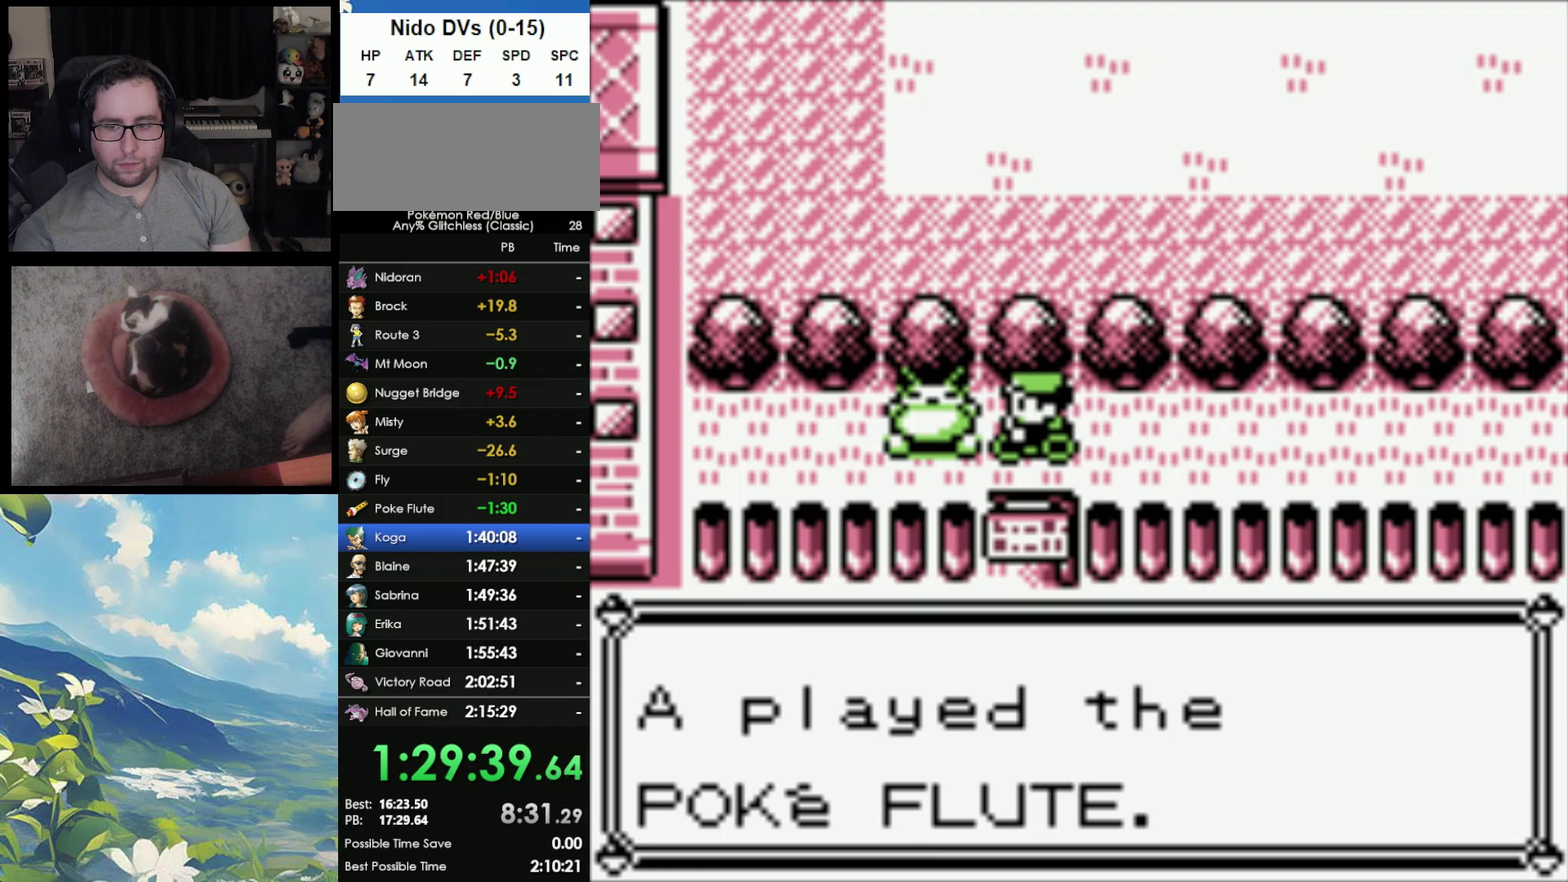
Gameplay with a controller (Nintendo layout); each line is a JSON object with the inputs held at the frame after it. "events" lists button and stick changes between this image and that frame as [ms after this image, input, new state], when the widget could be followed in between. Not read: DPAD_DOWN DPAD_RIGHT L3 R3.
{"buttons": ["B"], "events": [[117, "B", "down"], [167, "A", "down"], [167, "B", "up"], [267, "A", "up"], [283, "B", "down"], [350, "A", "down"], [367, "B", "up"], [467, "A", "up"], [483, "B", "down"]]}
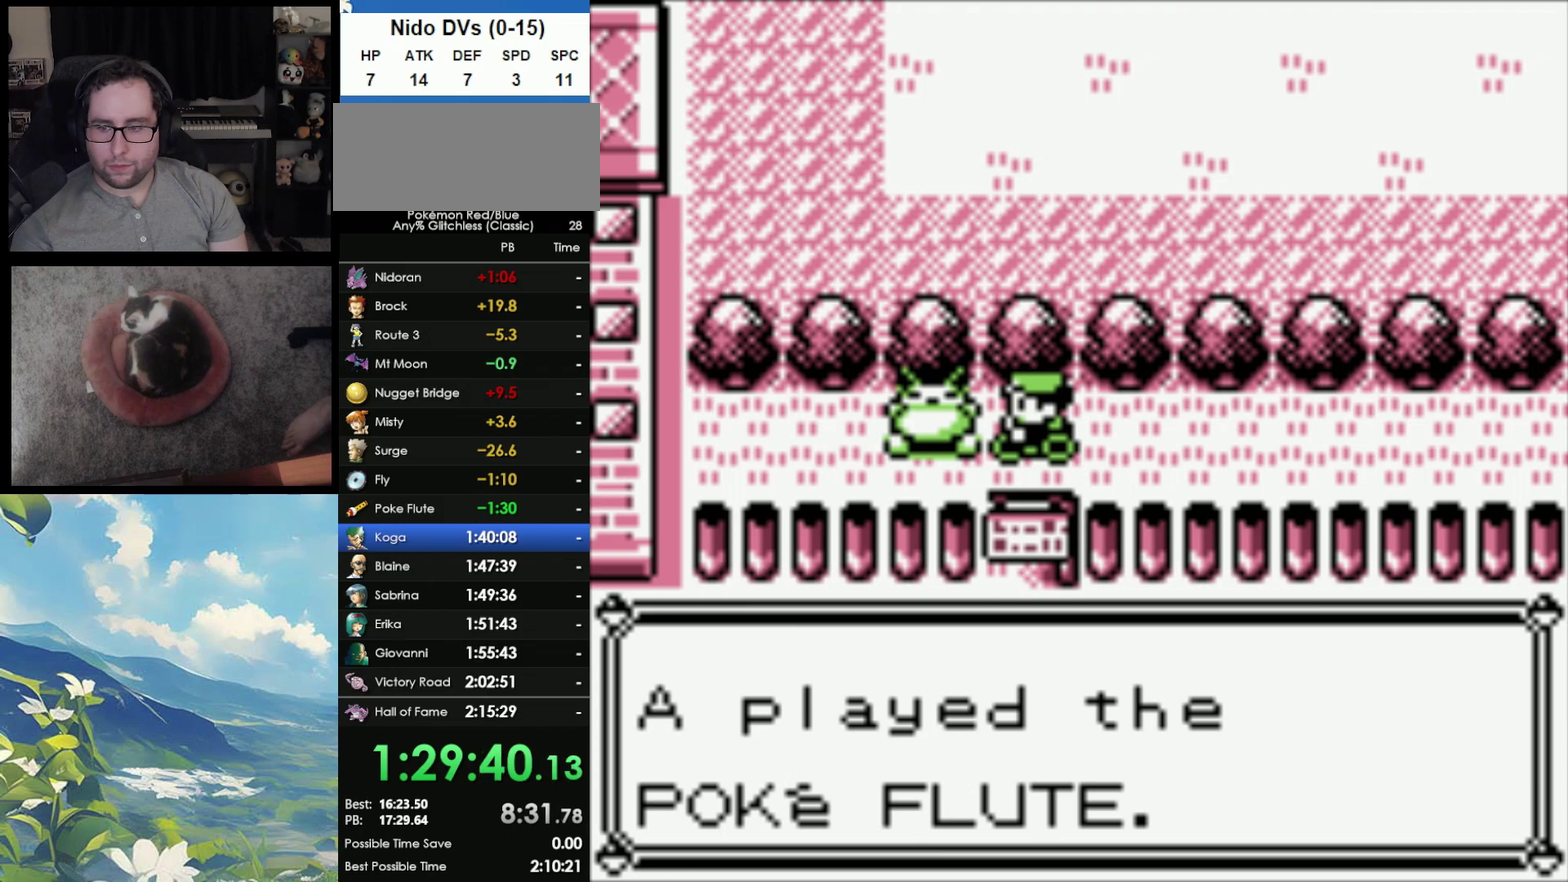
{"buttons": ["A"], "events": [[67, "A", "down"], [67, "B", "up"], [150, "A", "up"], [183, "B", "down"], [250, "A", "down"], [267, "B", "up"], [350, "A", "up"], [367, "B", "down"], [417, "B", "up"], [467, "A", "down"]]}
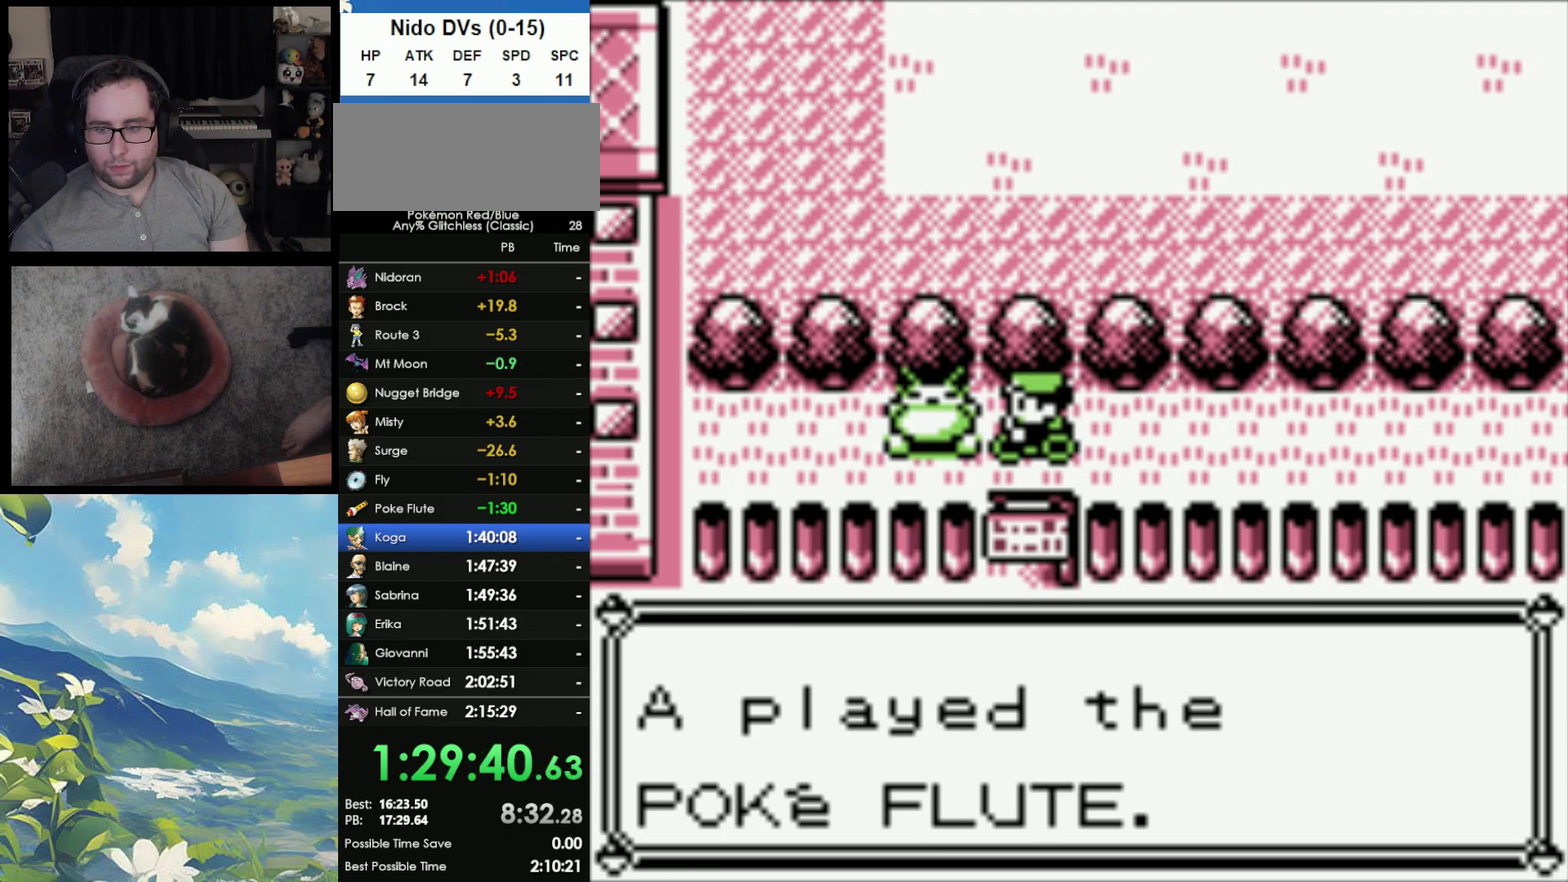
{"buttons": ["A"], "events": [[17, "A", "up"], [17, "B", "down"], [117, "A", "down"], [117, "B", "up"], [183, "A", "up"], [217, "B", "down"], [283, "A", "down"], [283, "B", "up"], [350, "A", "up"], [383, "B", "down"], [450, "B", "up"], [483, "A", "down"]]}
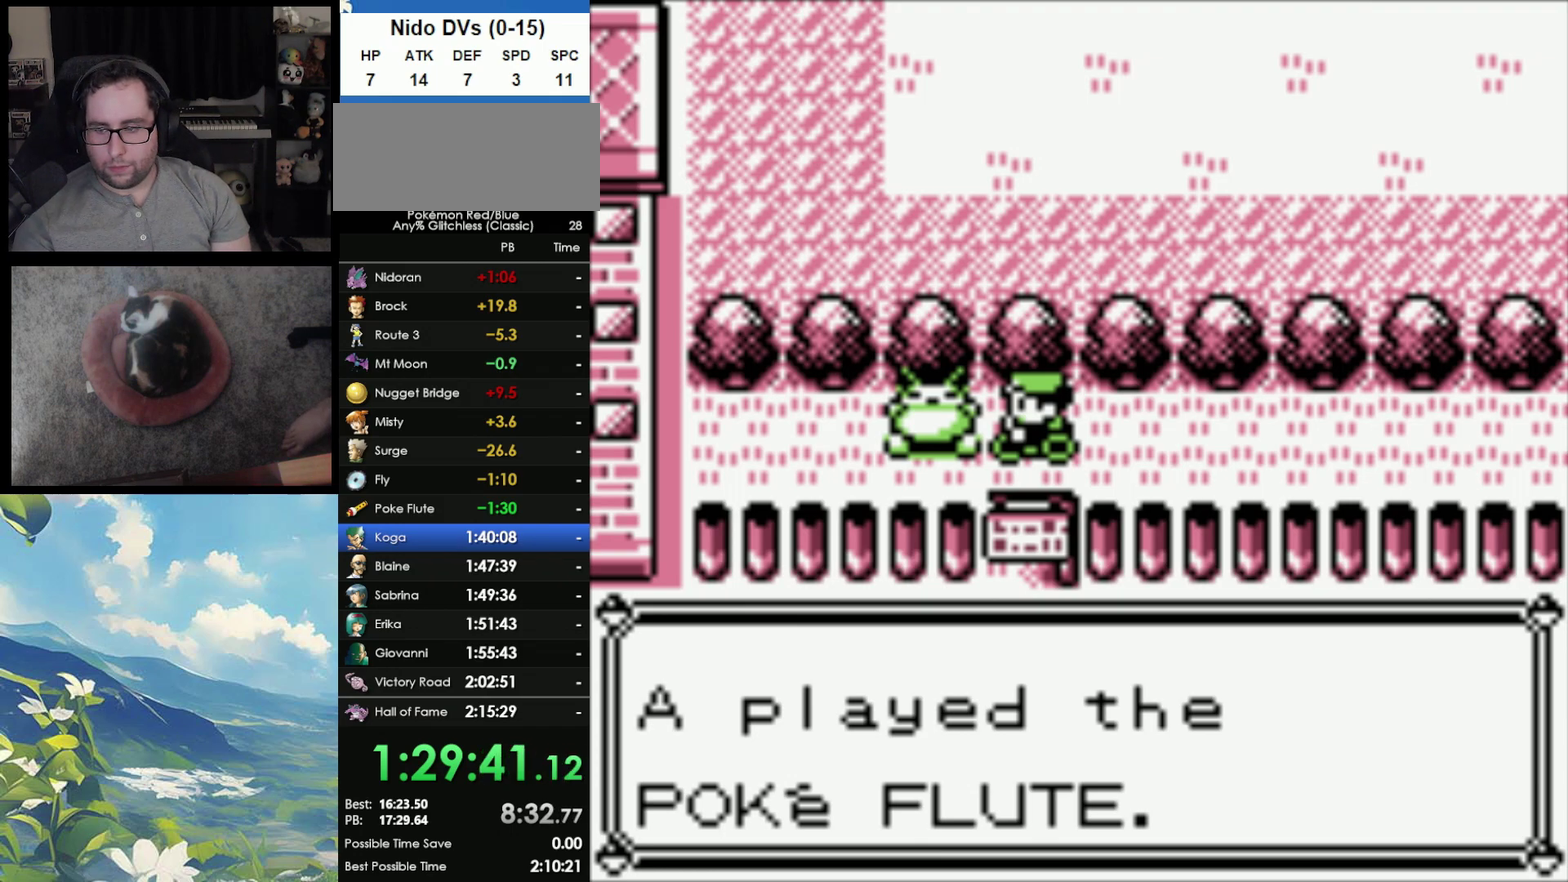
{"buttons": [], "events": [[50, "A", "up"], [83, "B", "down"], [150, "A", "down"], [150, "B", "up"], [267, "A", "up"], [283, "B", "down"], [350, "B", "up"]]}
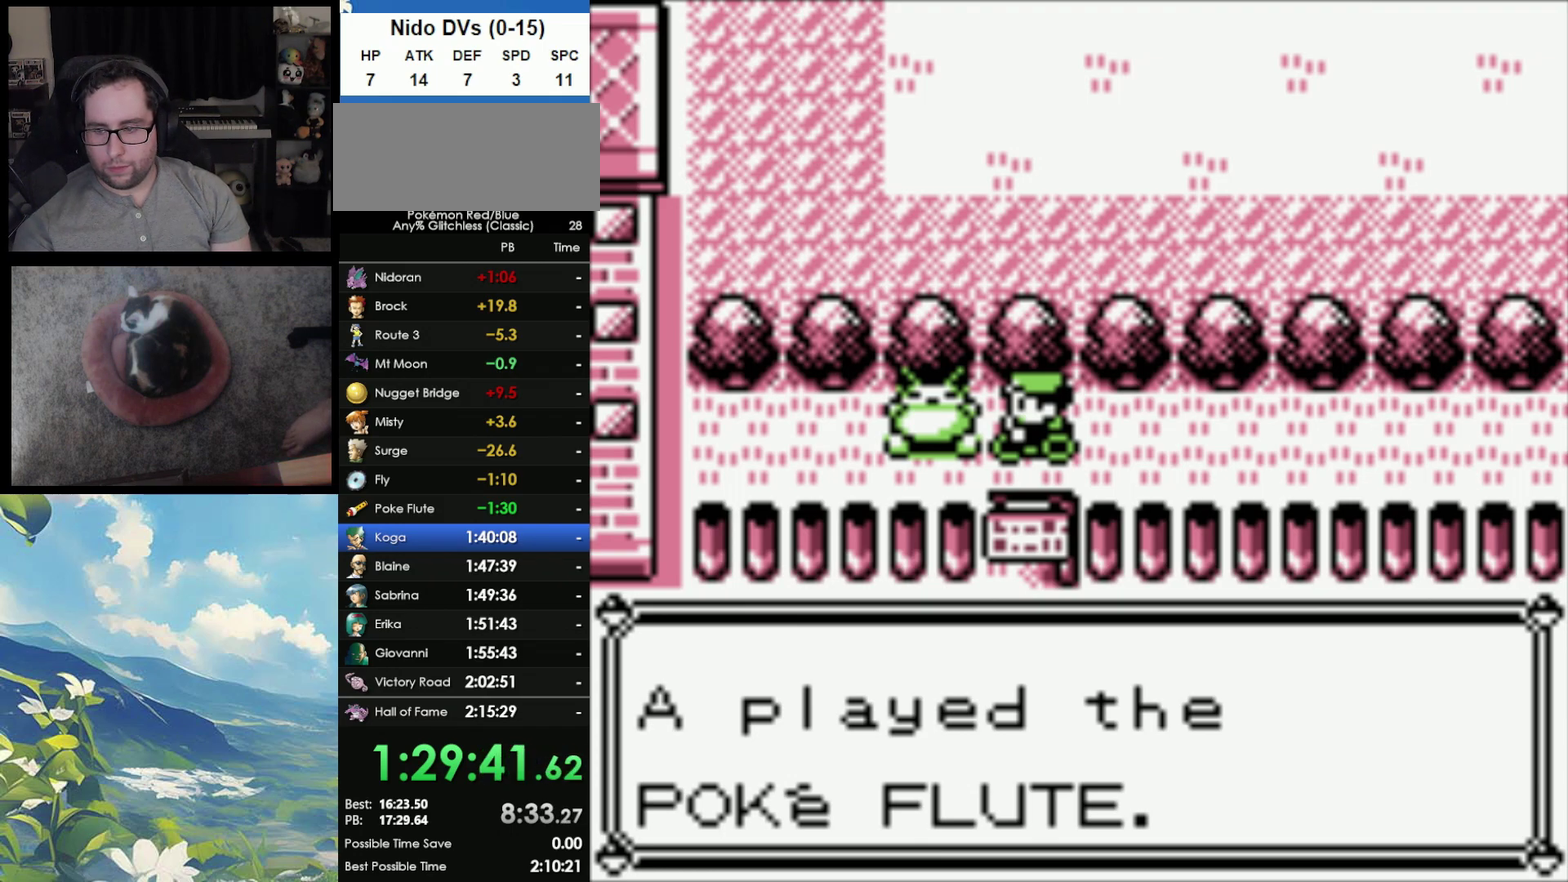
{"buttons": [], "events": [[117, "A", "down"], [200, "A", "up"], [250, "B", "down"], [300, "A", "down"], [300, "B", "up"], [417, "A", "up"]]}
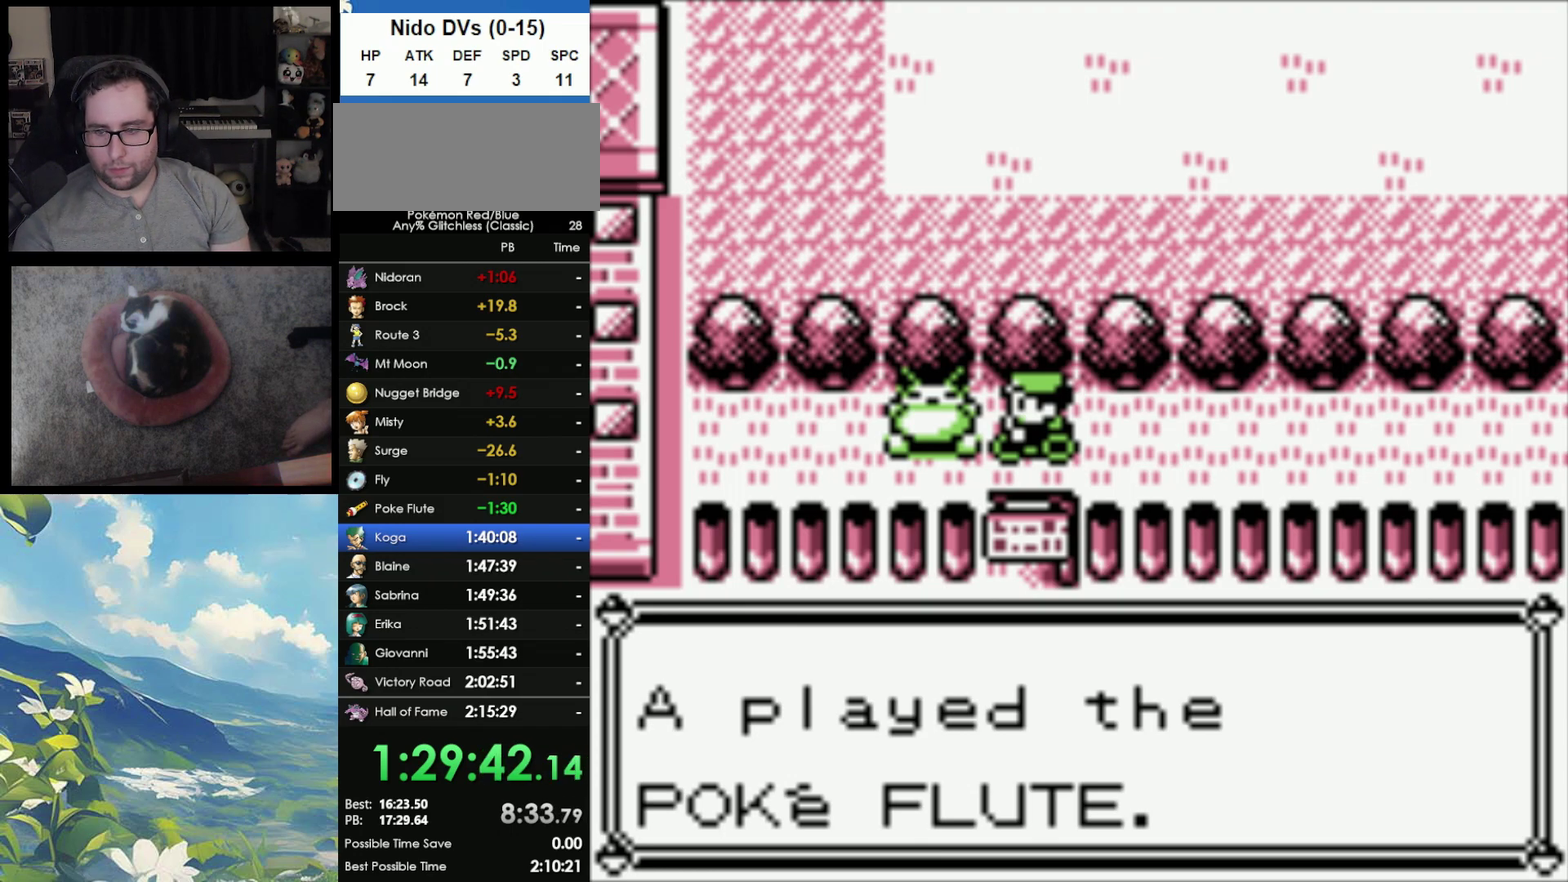
{"buttons": ["B"], "events": [[33, "A", "down"], [100, "A", "up"], [100, "B", "down"], [233, "A", "down"], [233, "B", "up"], [300, "A", "up"], [317, "B", "down"], [417, "A", "down"], [417, "B", "up"], [467, "A", "up"], [500, "B", "down"]]}
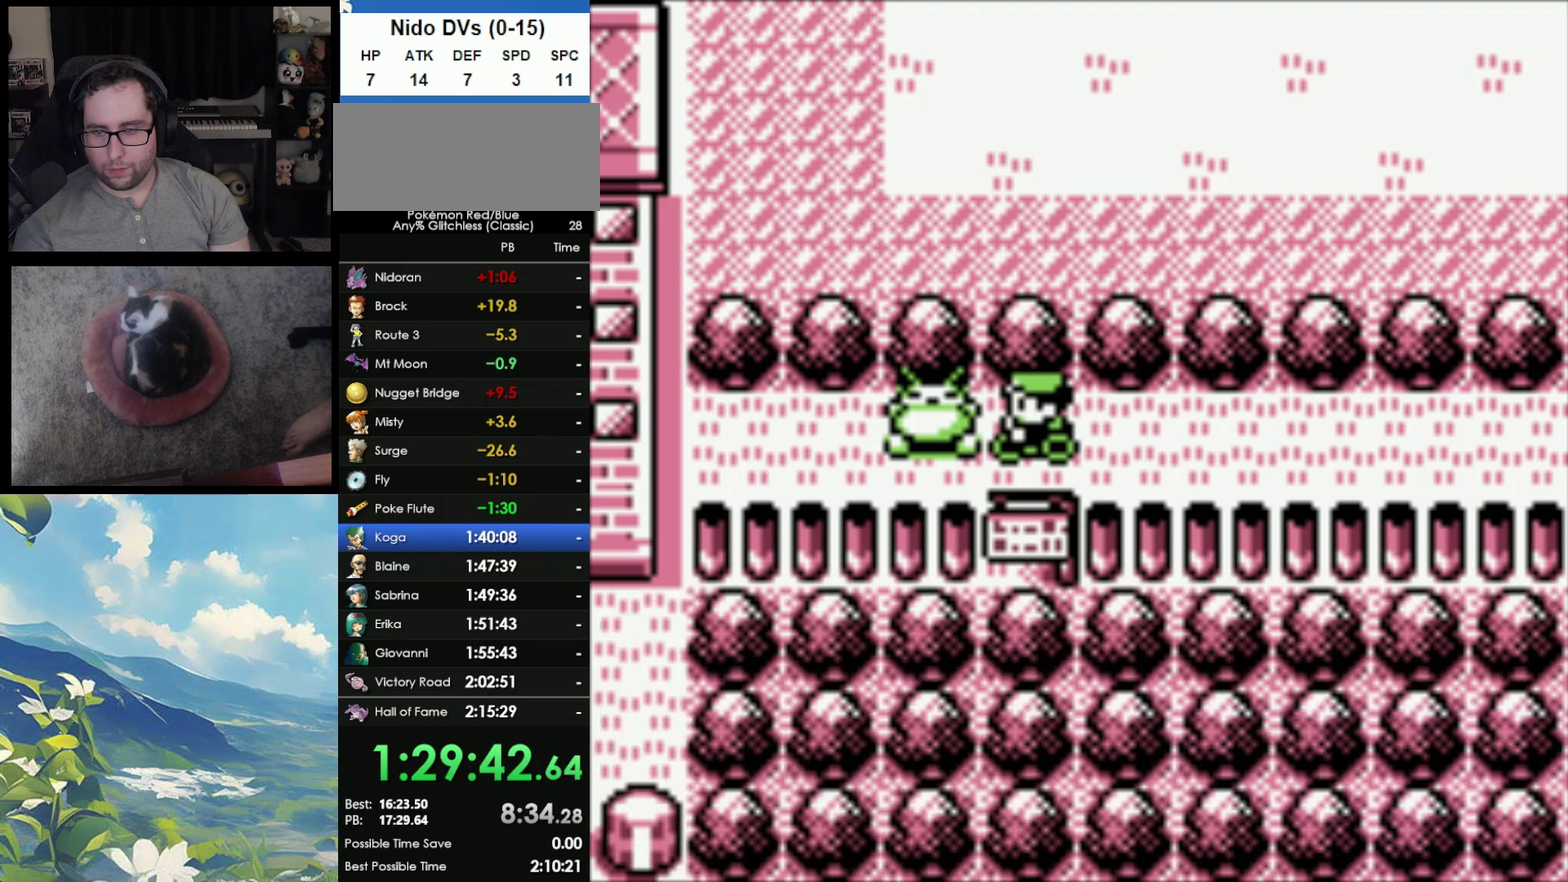
{"buttons": ["A"], "events": [[100, "A", "down"], [100, "B", "up"], [150, "A", "up"], [167, "B", "down"], [267, "A", "down"], [267, "B", "up"], [350, "A", "up"], [350, "B", "down"], [433, "B", "up"], [467, "A", "down"]]}
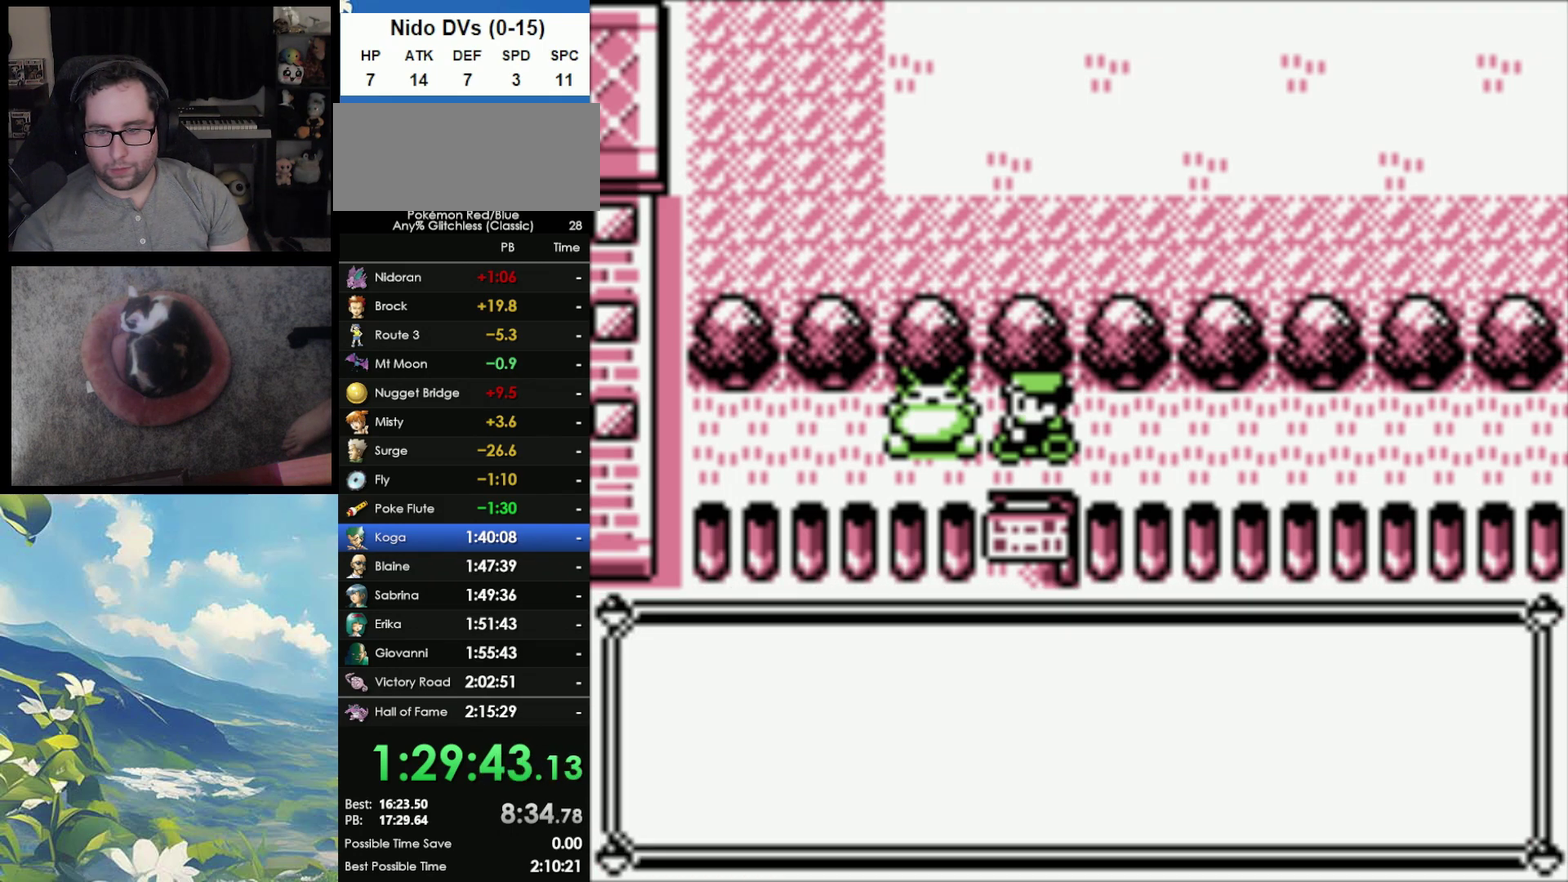
{"buttons": ["A"], "events": [[17, "A", "up"], [33, "B", "down"], [167, "A", "down"], [167, "B", "up"], [217, "A", "up"], [217, "B", "down"], [317, "A", "down"], [317, "B", "up"], [383, "A", "up"], [383, "B", "down"], [483, "A", "down"], [483, "B", "up"]]}
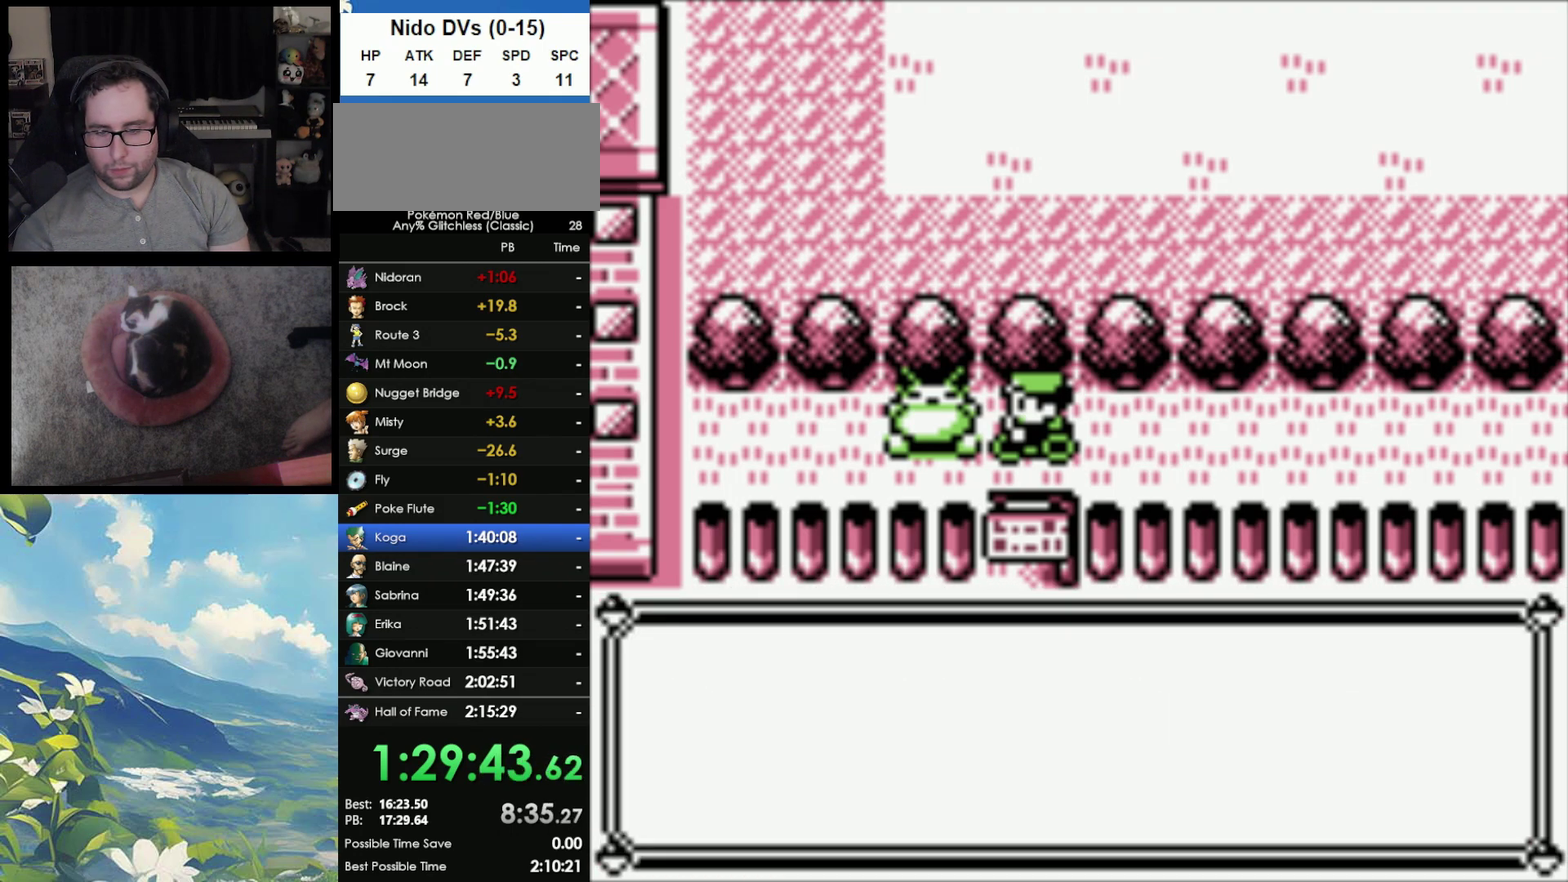
{"buttons": ["B"], "events": [[50, "A", "up"], [50, "B", "down"], [150, "A", "down"], [150, "B", "up"], [267, "A", "up"], [283, "B", "down"], [367, "A", "down"], [367, "B", "up"], [417, "A", "up"], [417, "B", "down"]]}
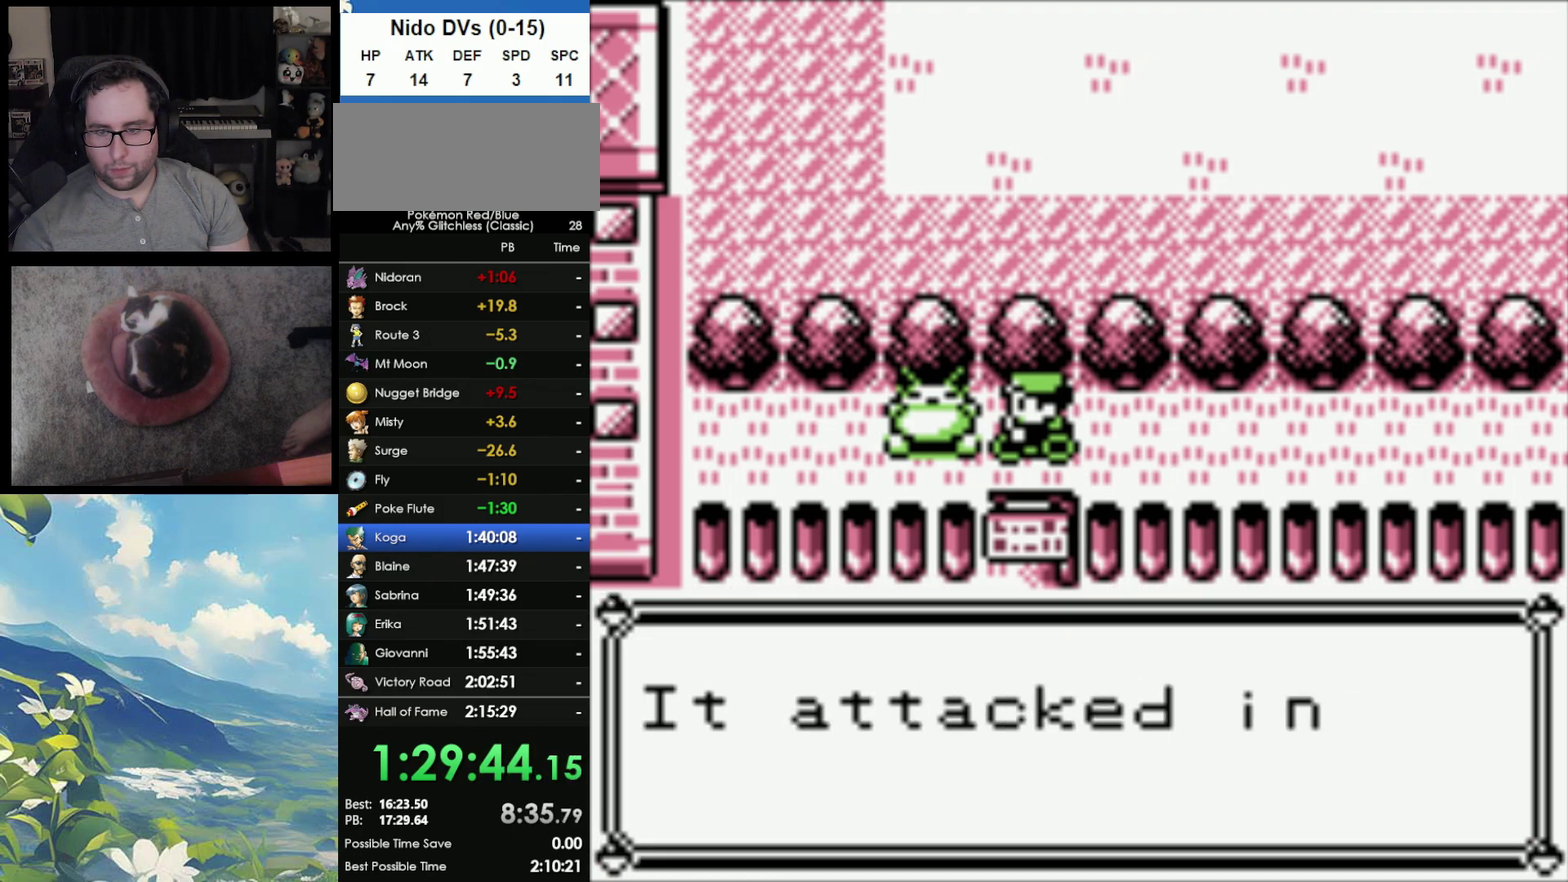
{"buttons": ["B"], "events": [[17, "A", "down"], [17, "B", "up"], [100, "A", "up"], [100, "B", "down"], [183, "A", "down"], [183, "B", "up"], [250, "A", "up"], [267, "B", "down"], [333, "A", "down"], [333, "B", "up"], [433, "A", "up"], [433, "B", "down"]]}
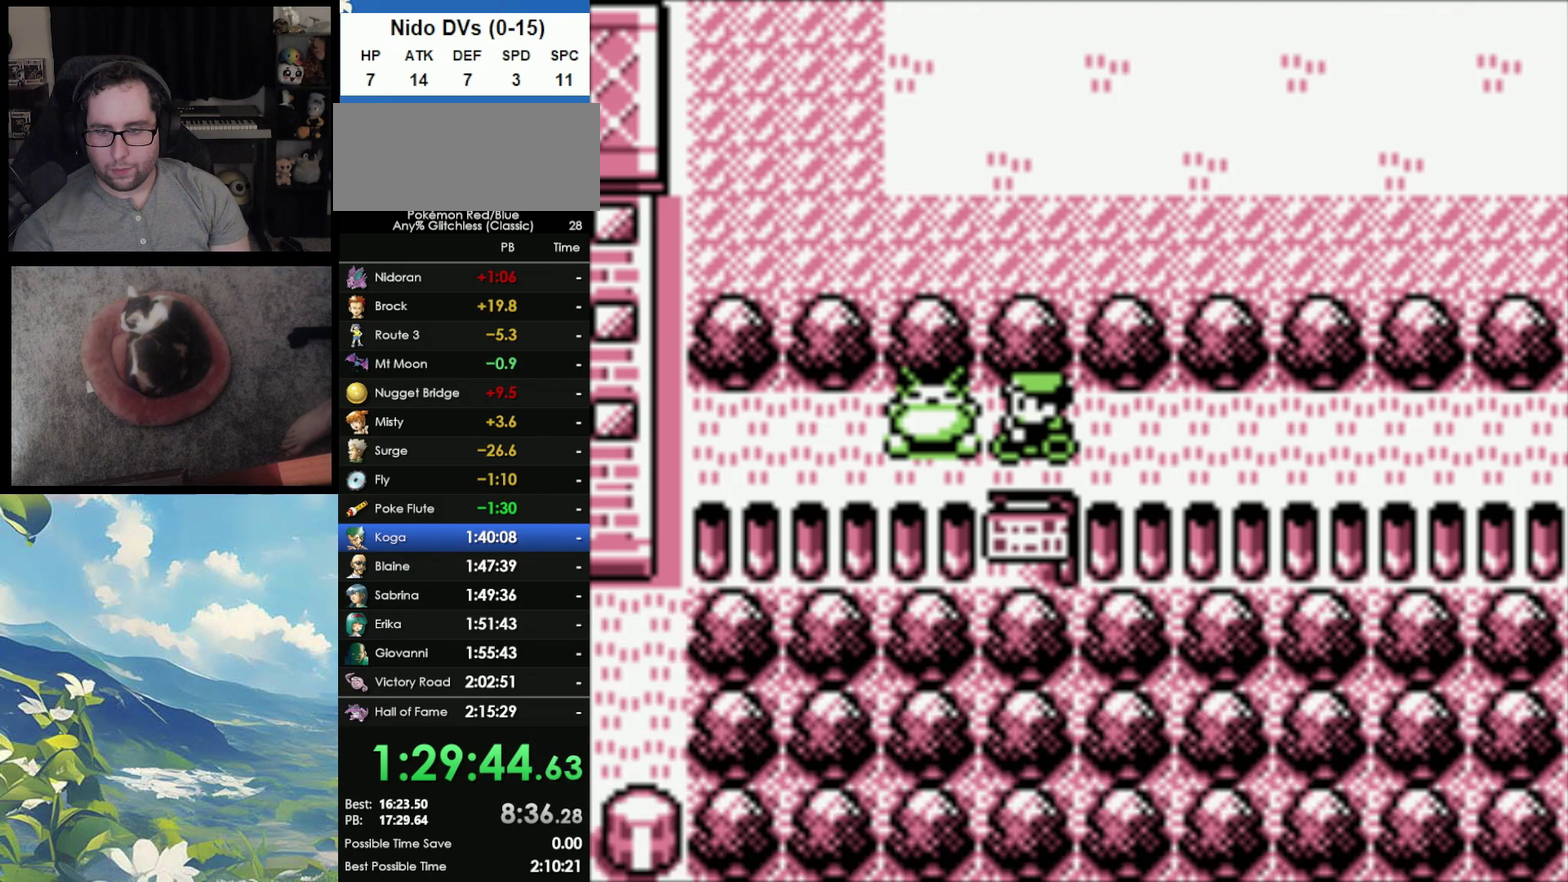
{"buttons": [], "events": [[17, "A", "down"], [17, "B", "up"], [100, "A", "up"]]}
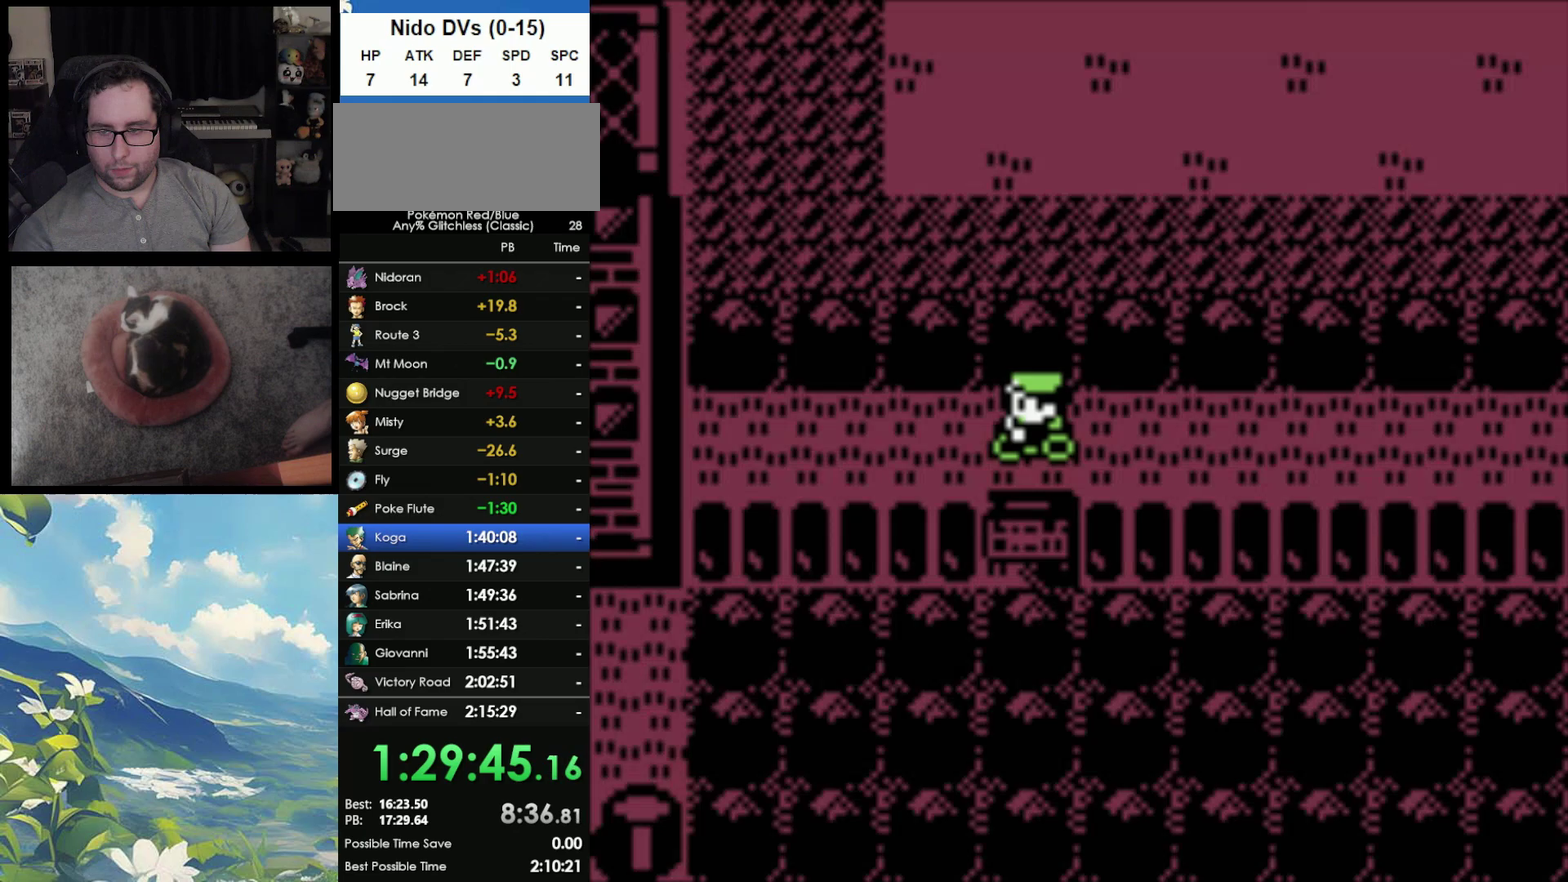
{"buttons": [], "events": []}
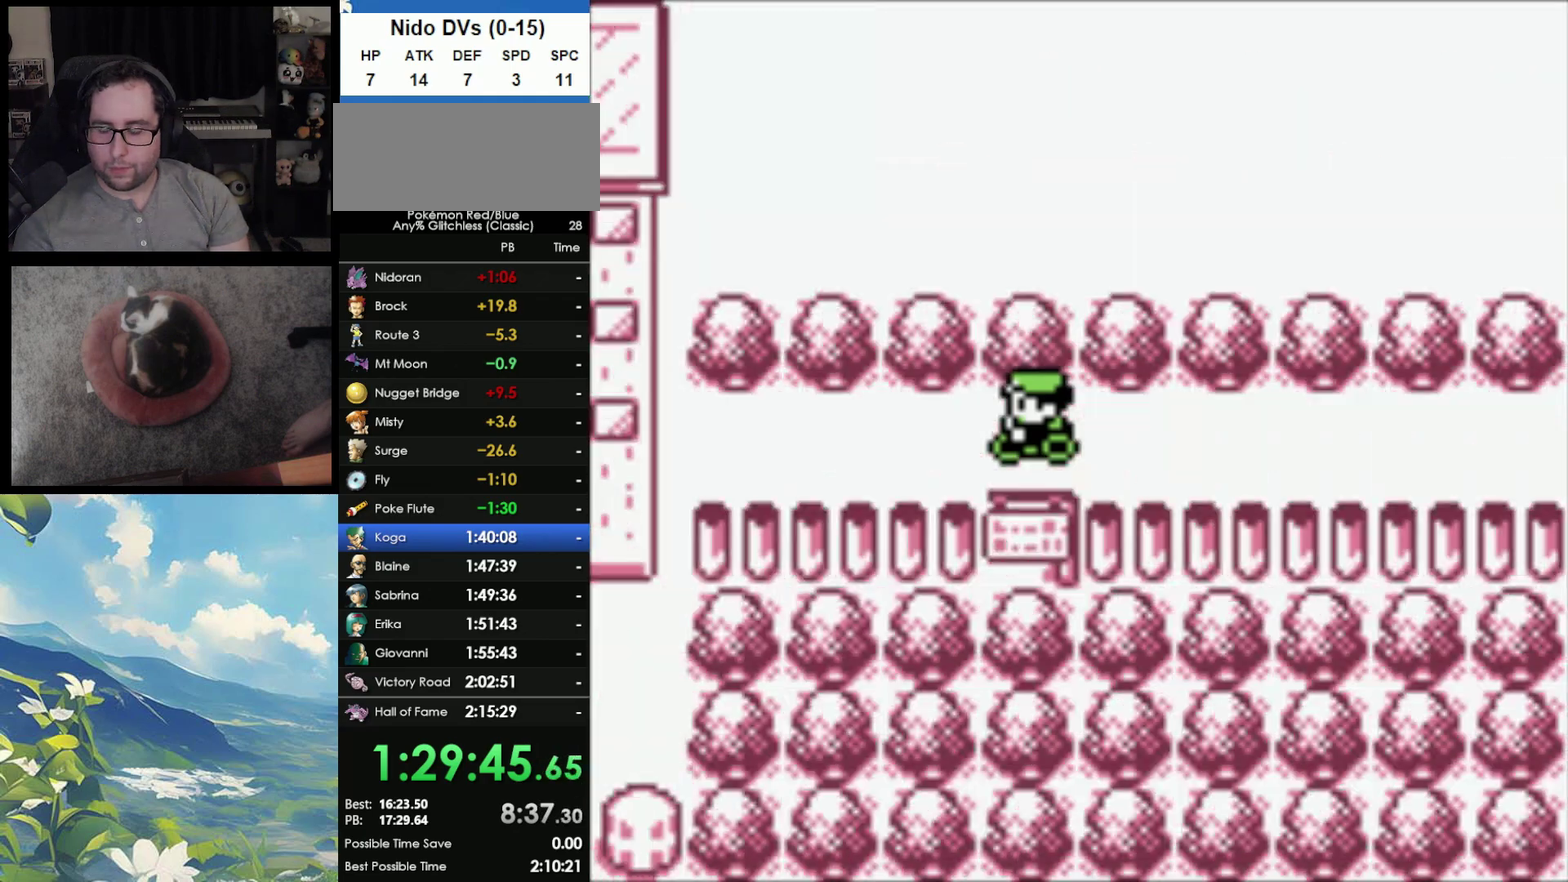
{"buttons": [], "events": []}
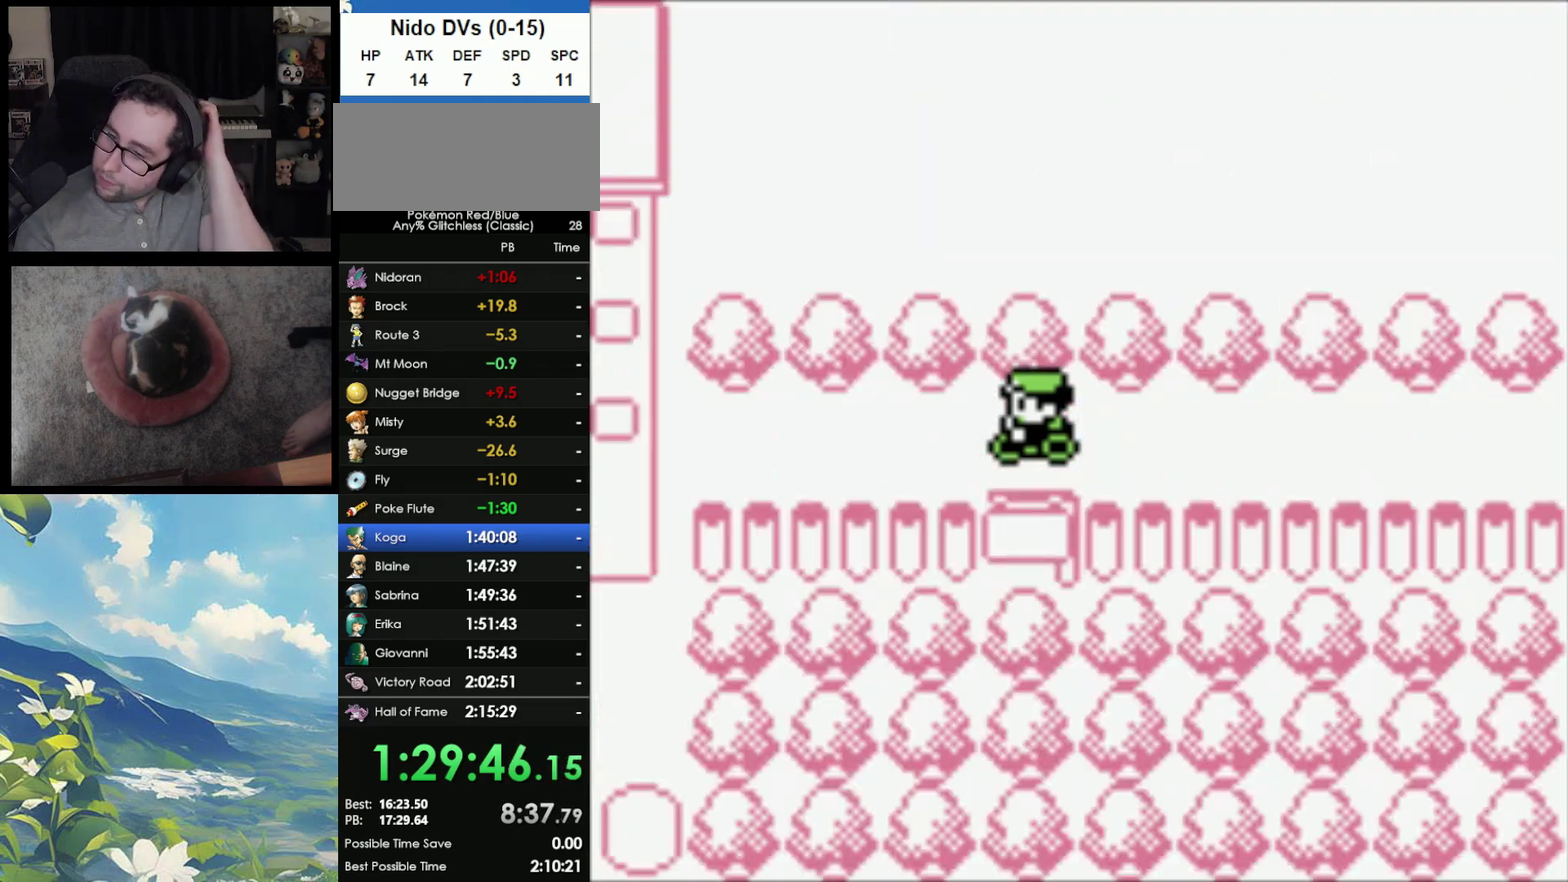
{"buttons": [], "events": []}
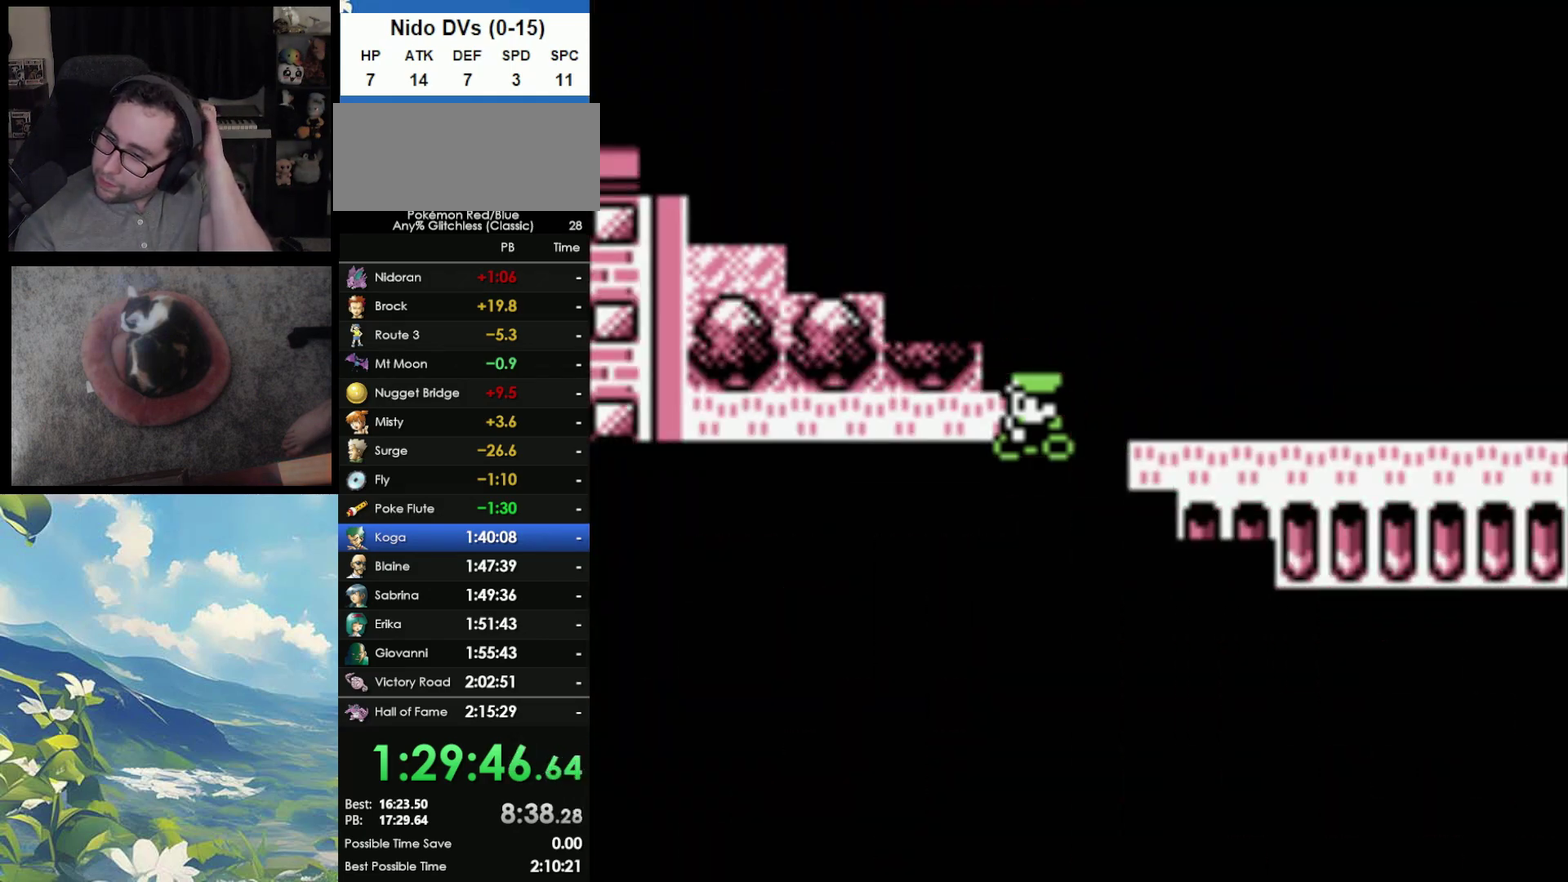
{"buttons": [], "events": []}
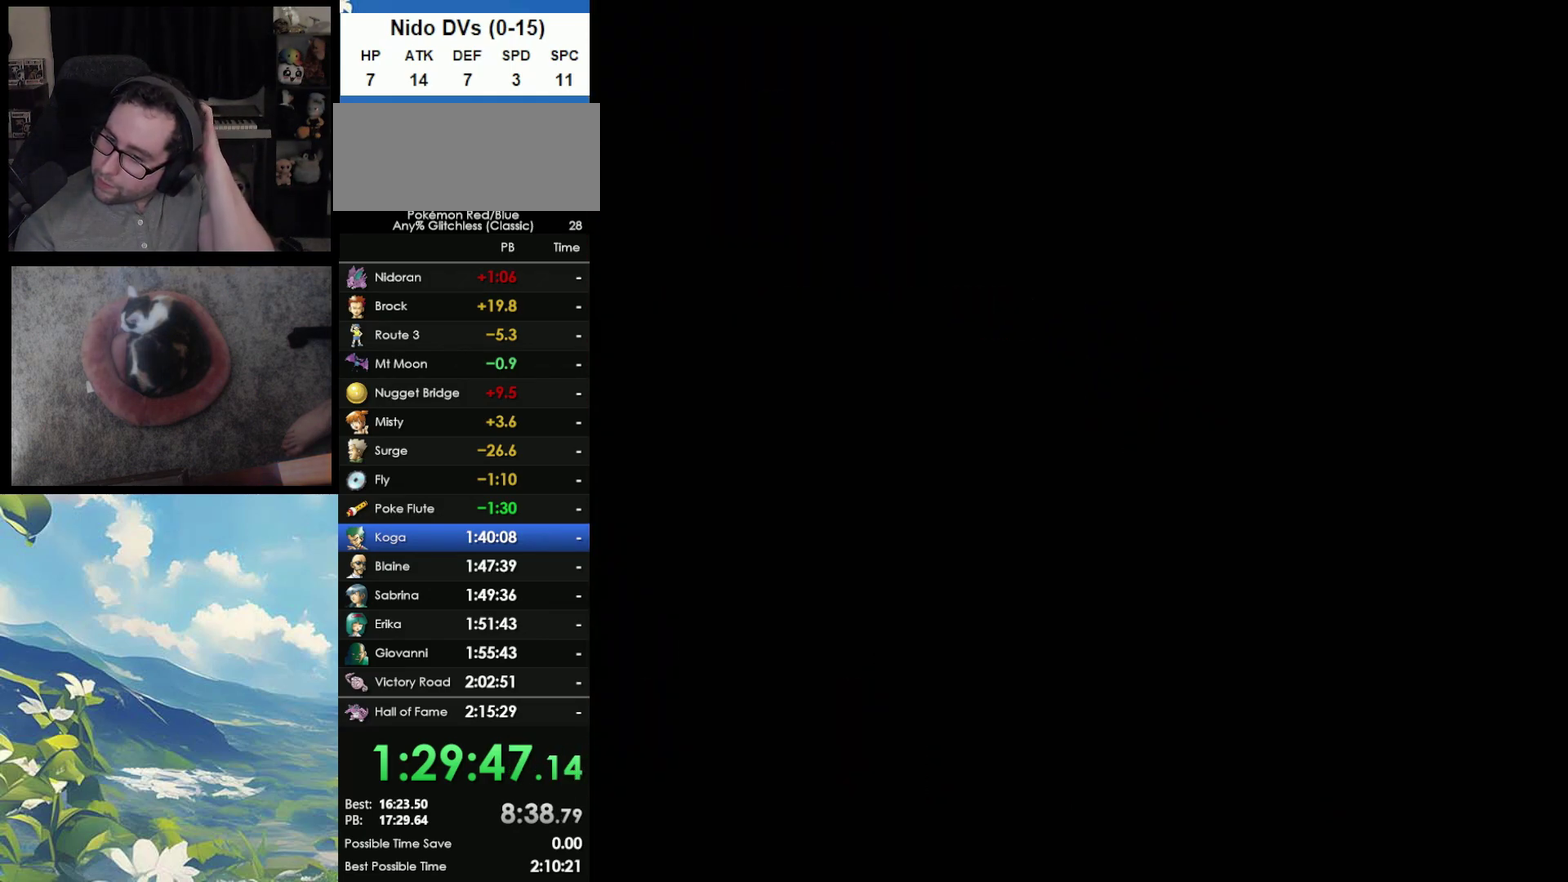
{"buttons": [], "events": []}
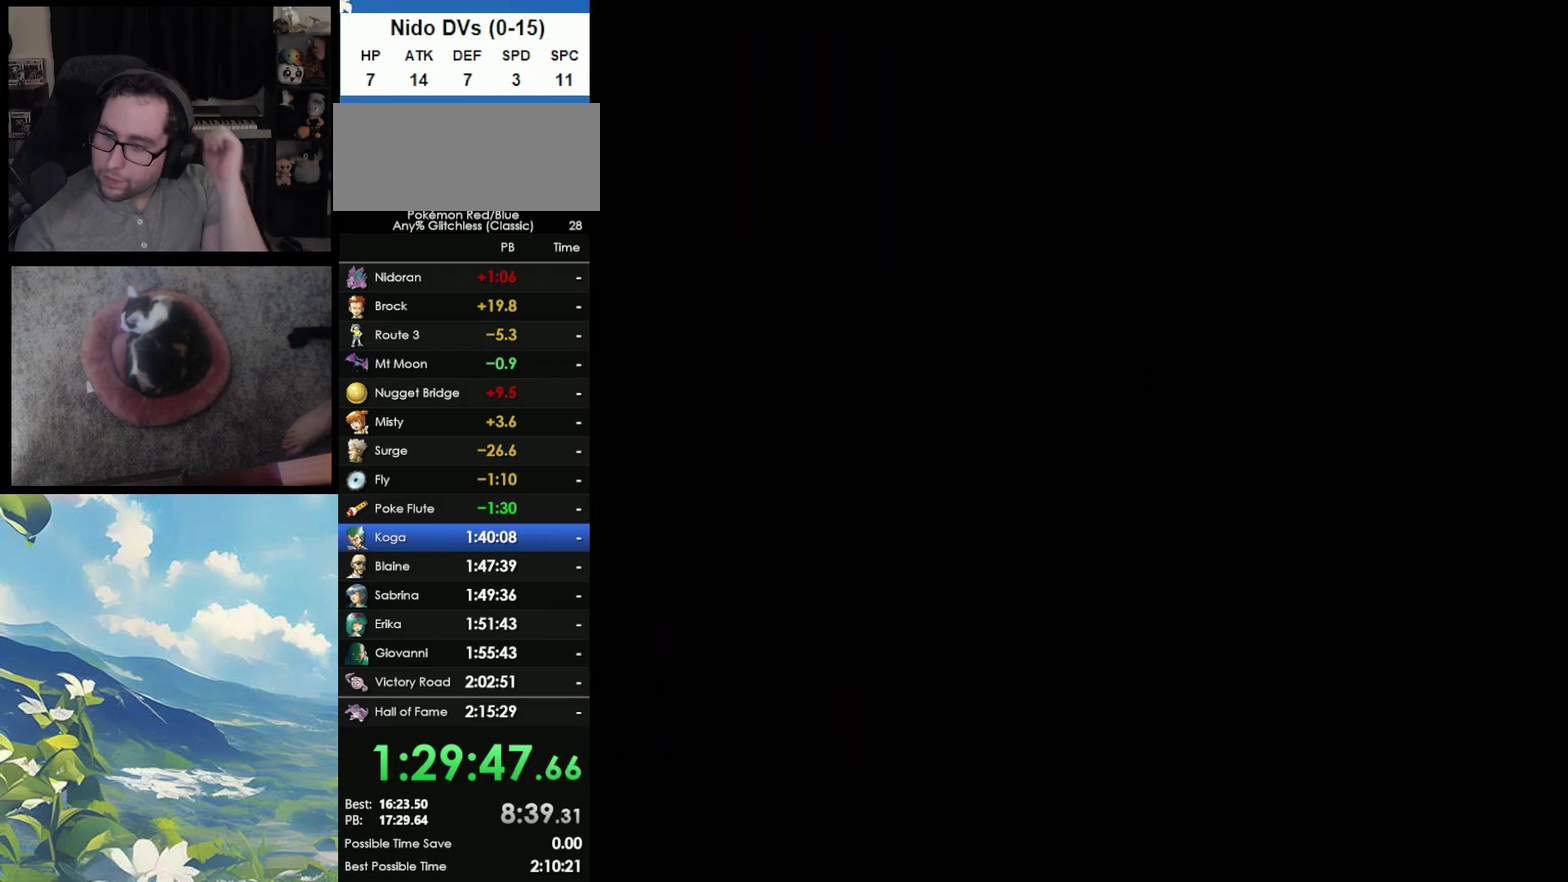
{"buttons": [], "events": []}
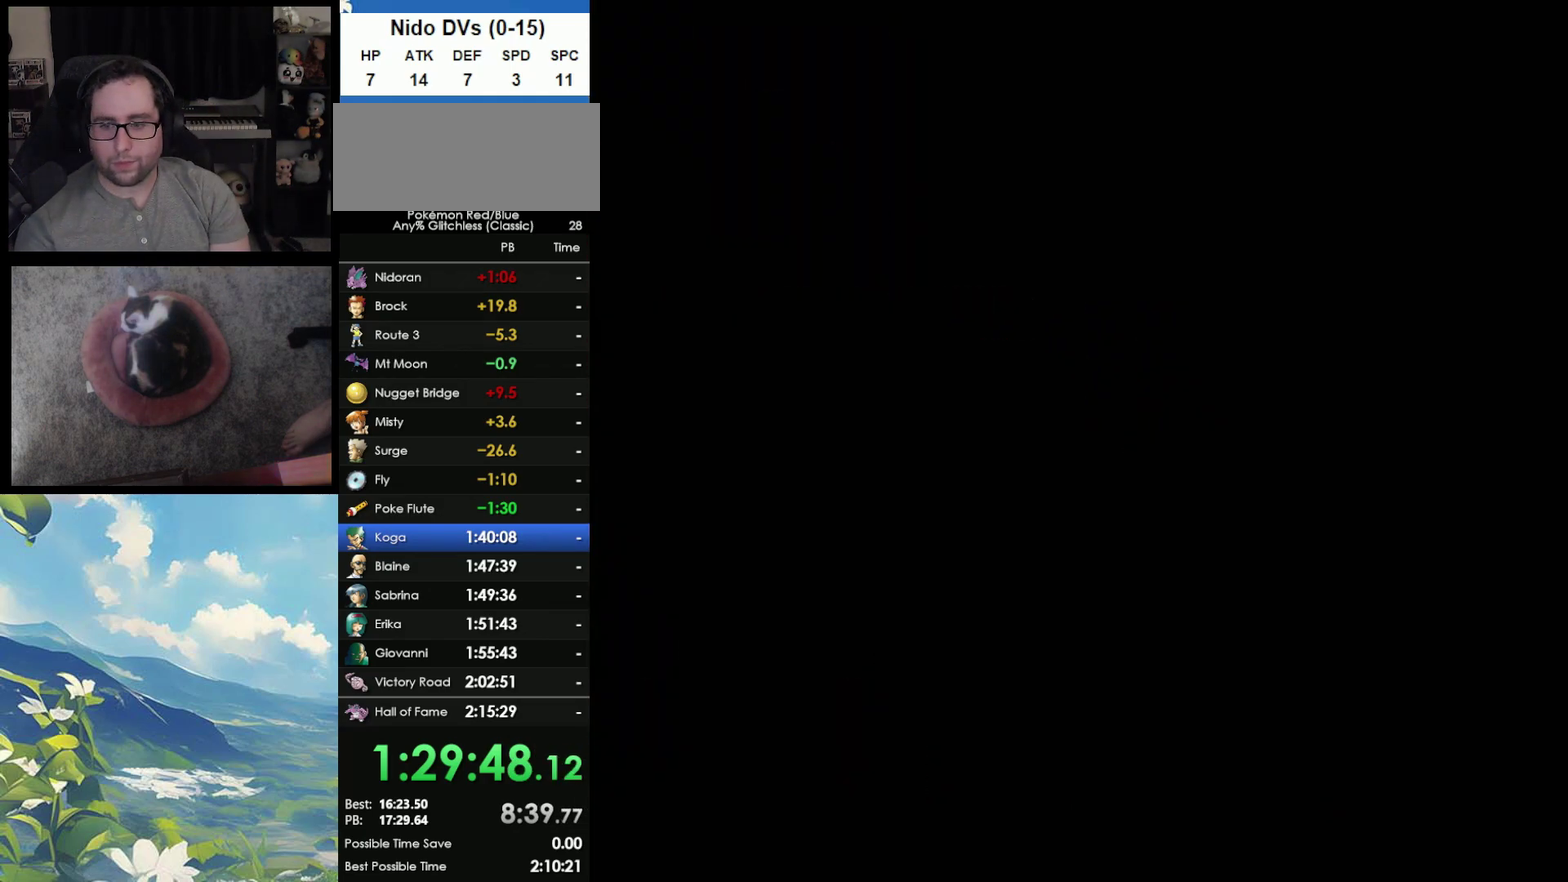
{"buttons": ["A"], "events": [[450, "A", "down"]]}
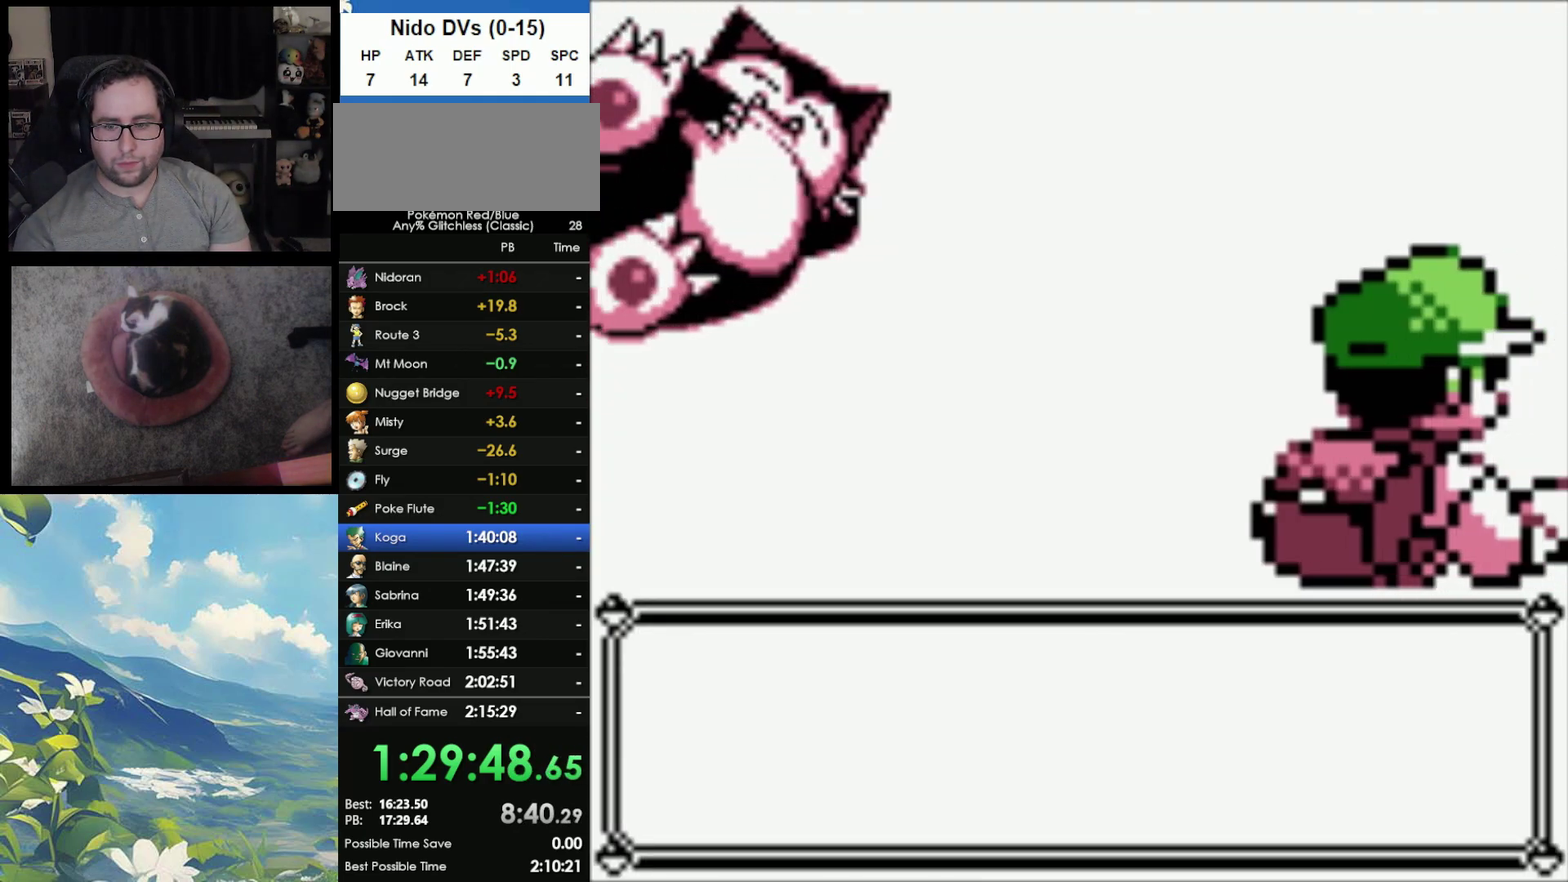
{"buttons": [], "events": [[33, "A", "up"], [200, "B", "down"], [300, "A", "down"], [333, "B", "up"], [400, "A", "up"]]}
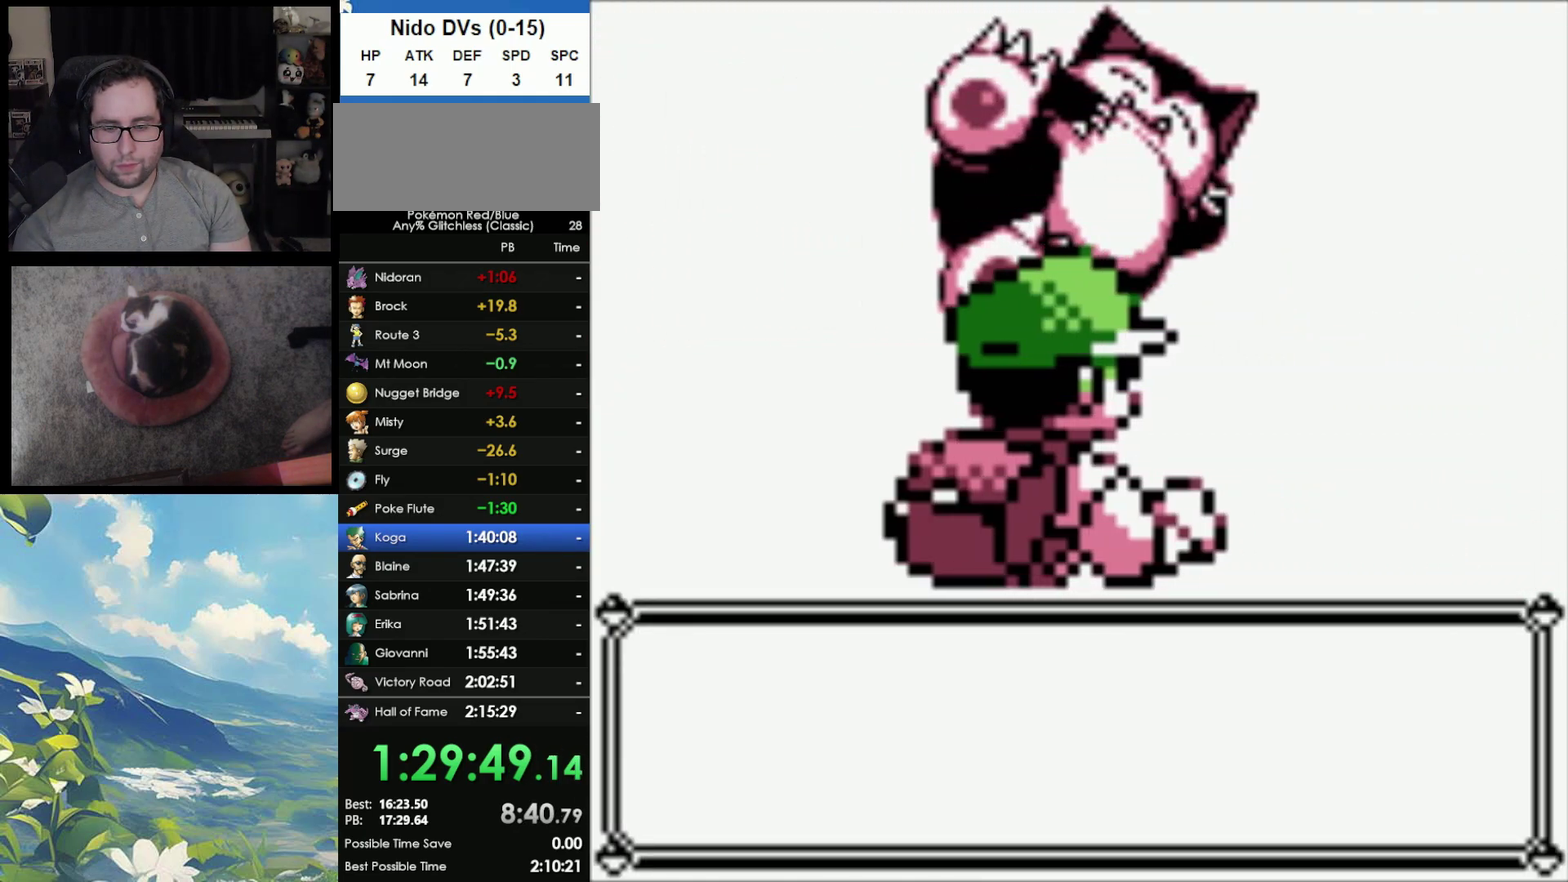
{"buttons": [], "events": [[50, "A", "down"], [117, "A", "up"], [117, "B", "down"], [217, "B", "up"]]}
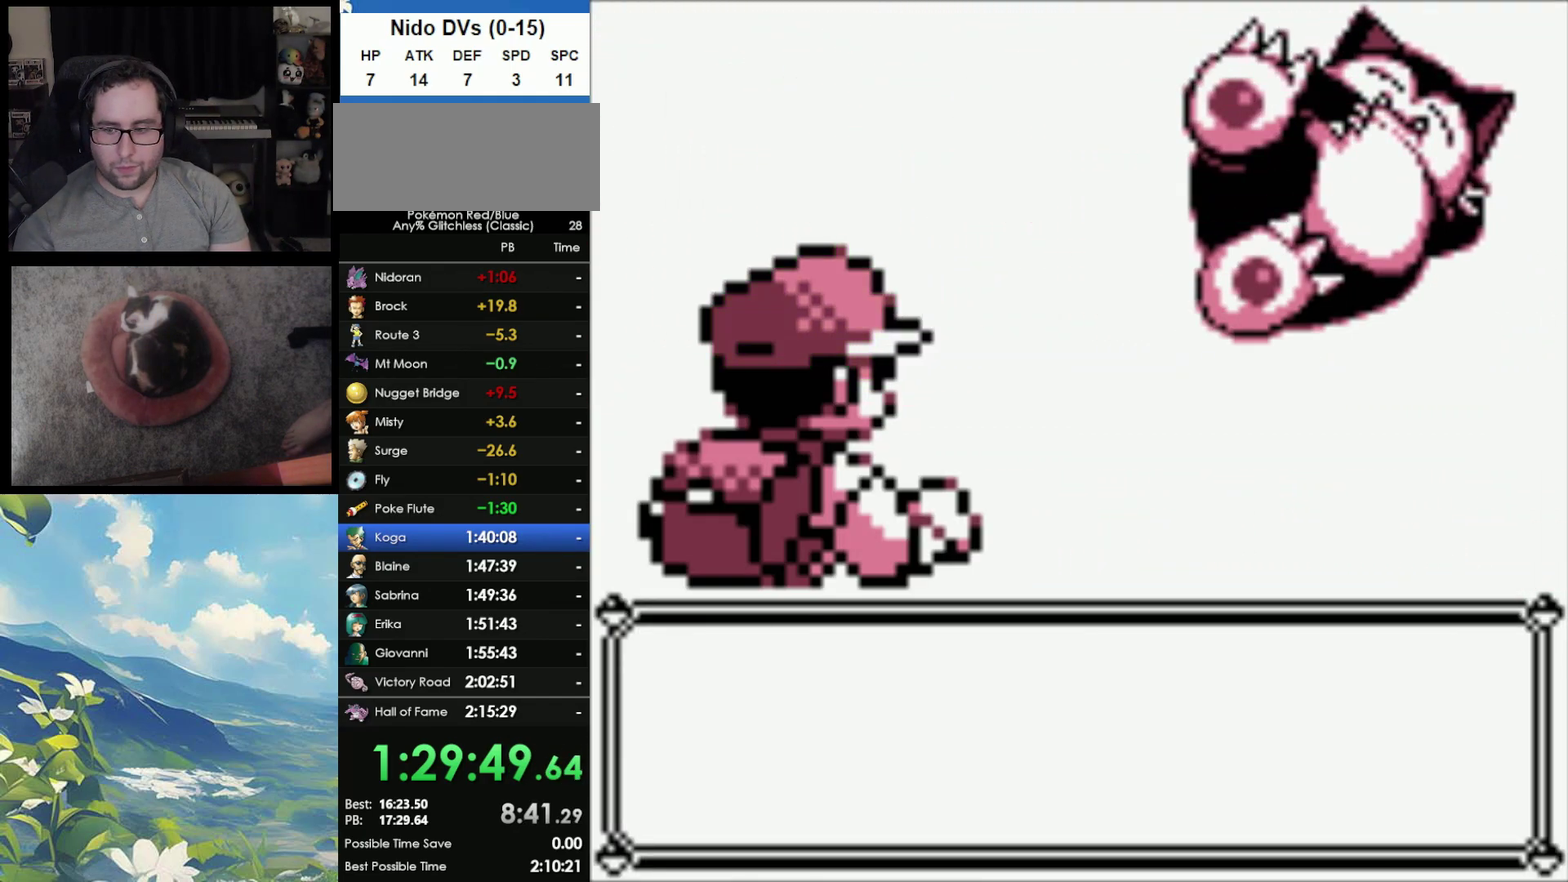
{"buttons": ["A"], "events": [[317, "A", "down"], [400, "A", "up"], [400, "B", "down"], [450, "B", "up"], [467, "A", "down"]]}
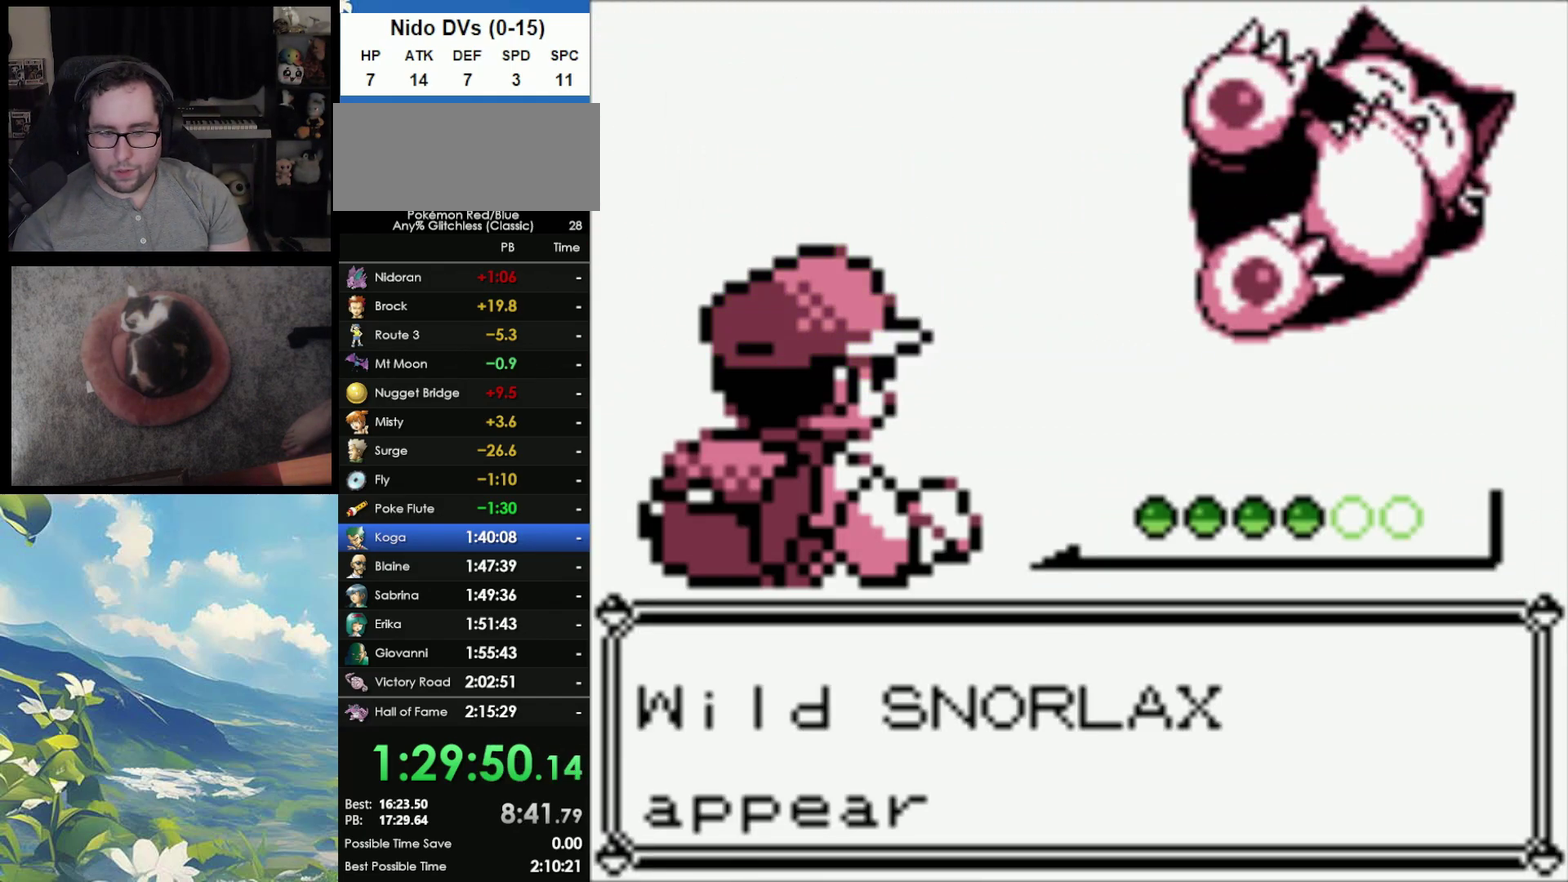
{"buttons": ["B"], "events": [[33, "A", "up"], [33, "B", "down"], [117, "A", "down"], [117, "B", "up"], [183, "B", "down"], [317, "A", "up"], [383, "A", "down"], [383, "B", "up"], [450, "A", "up"], [450, "B", "down"]]}
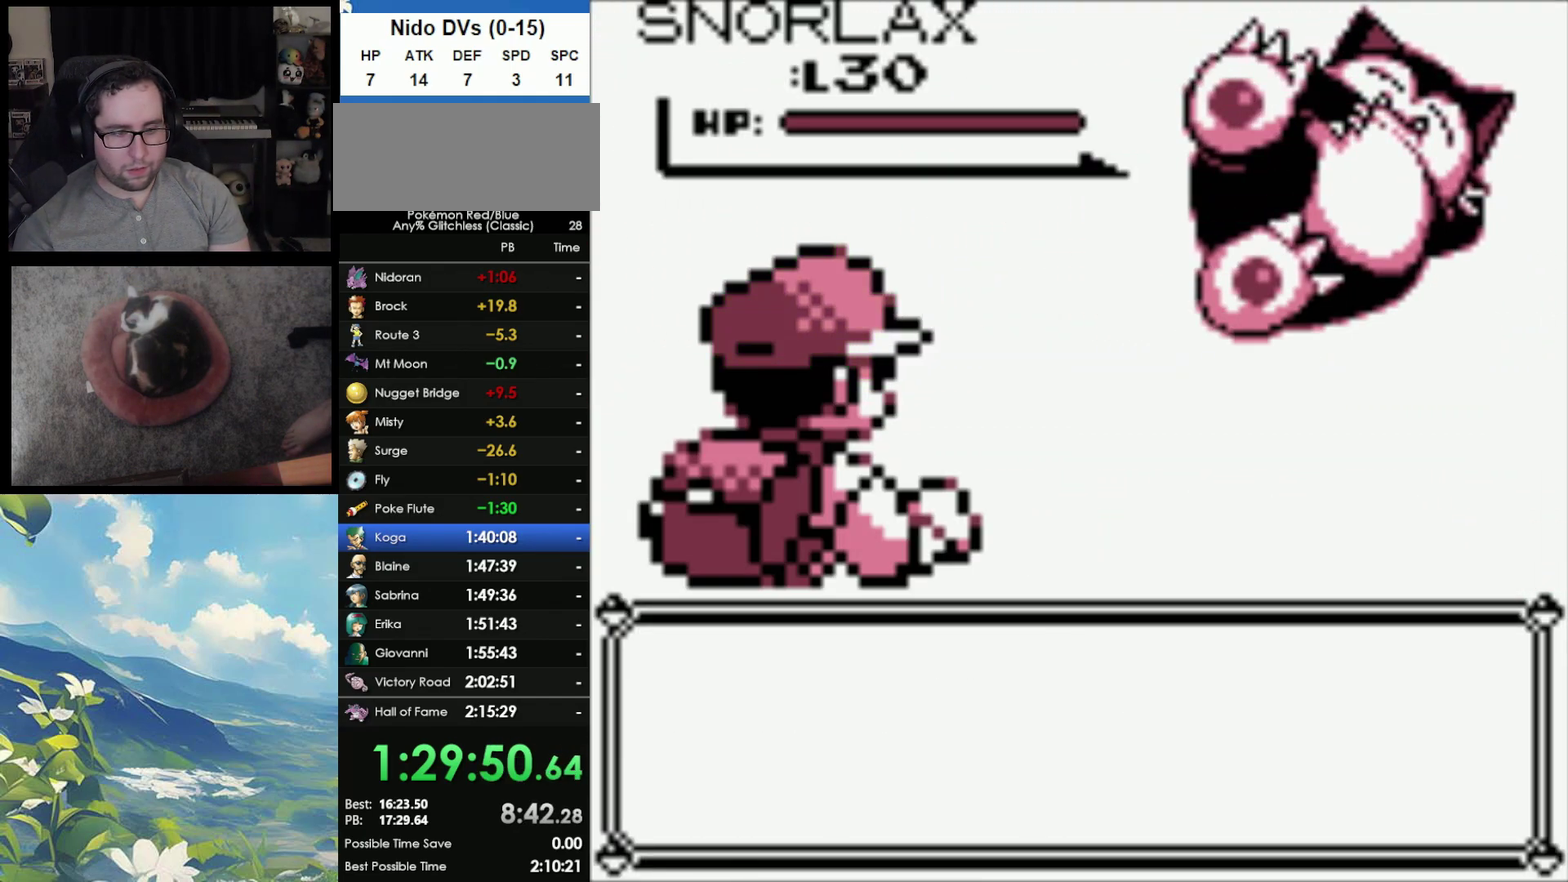
{"buttons": [], "events": [[17, "B", "up"]]}